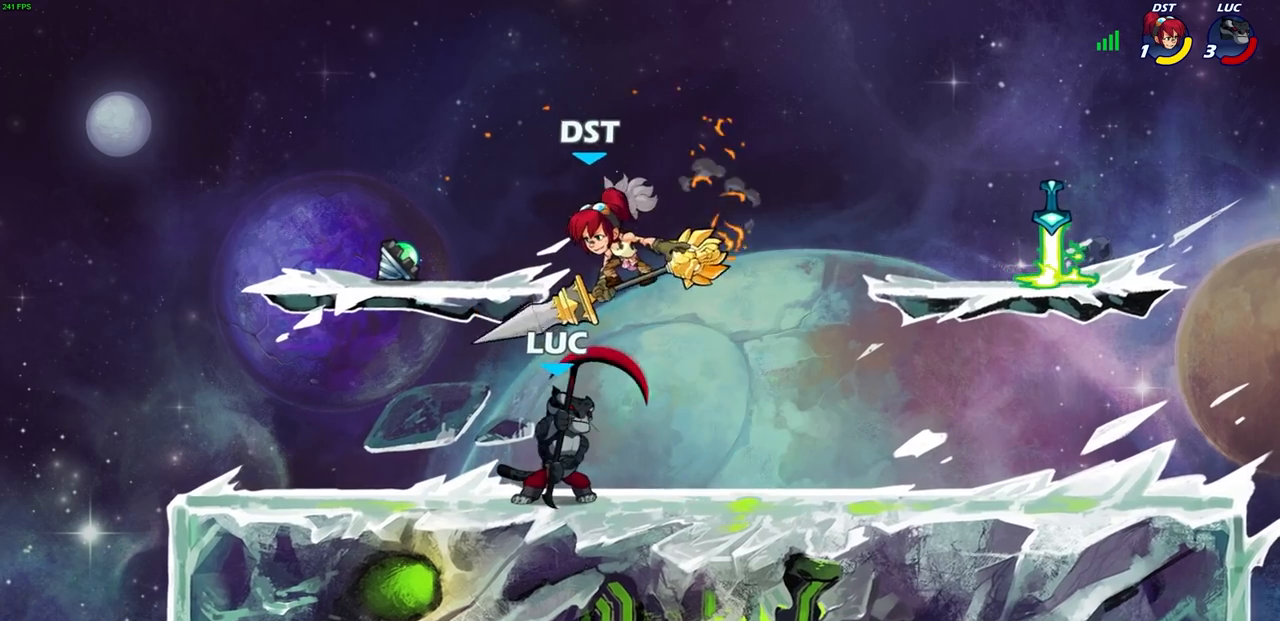
Gameplay with a controller (PlayStation layout); each line is a JSON object with the inputs held at the frame after it. "events" lists button and stick changes between this image and that frame as [ms after this image, input, new state], when the widget could be followed in between.
{"buttons": ["CROSS"], "left_stick": "center", "right_stick": "center", "events": [[33, "left_stick", "center"], [200, "SQUARE", "down"], [283, "SQUARE", "up"], [500, "CROSS", "down"]]}
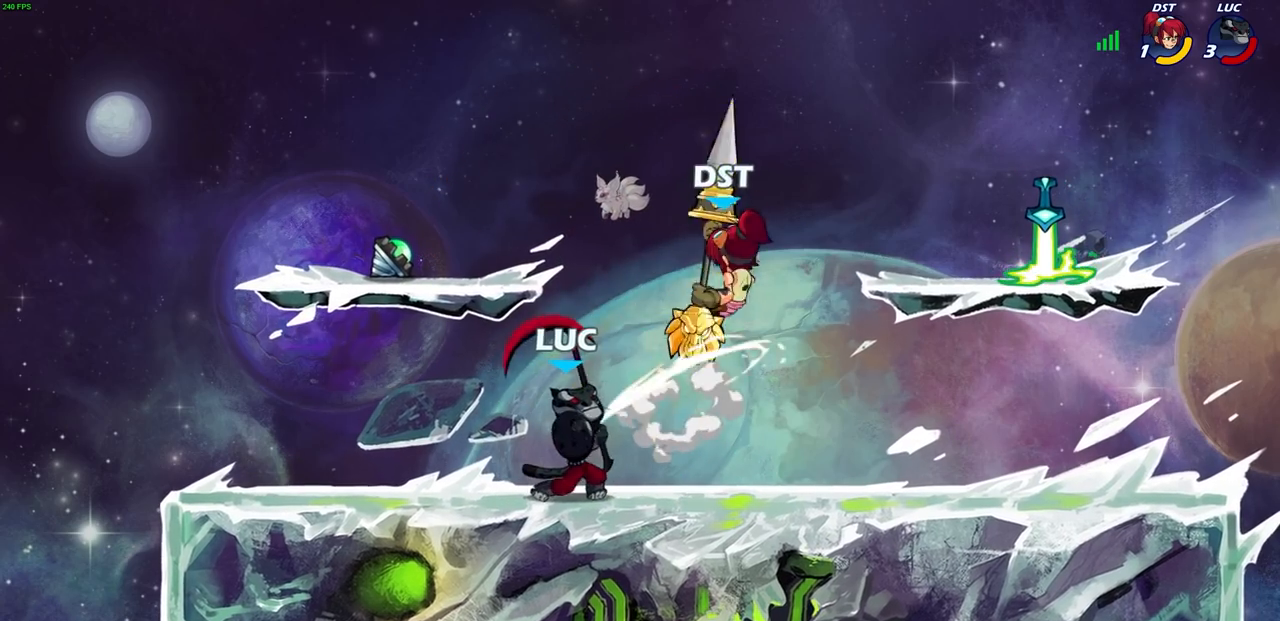
{"buttons": [], "left_stick": "right", "right_stick": "center", "events": [[50, "SQUARE", "down"], [50, "right_stick", "left"], [67, "CROSS", "up"], [83, "SQUARE", "up"], [117, "left_stick", "right"], [117, "right_stick", "center"]]}
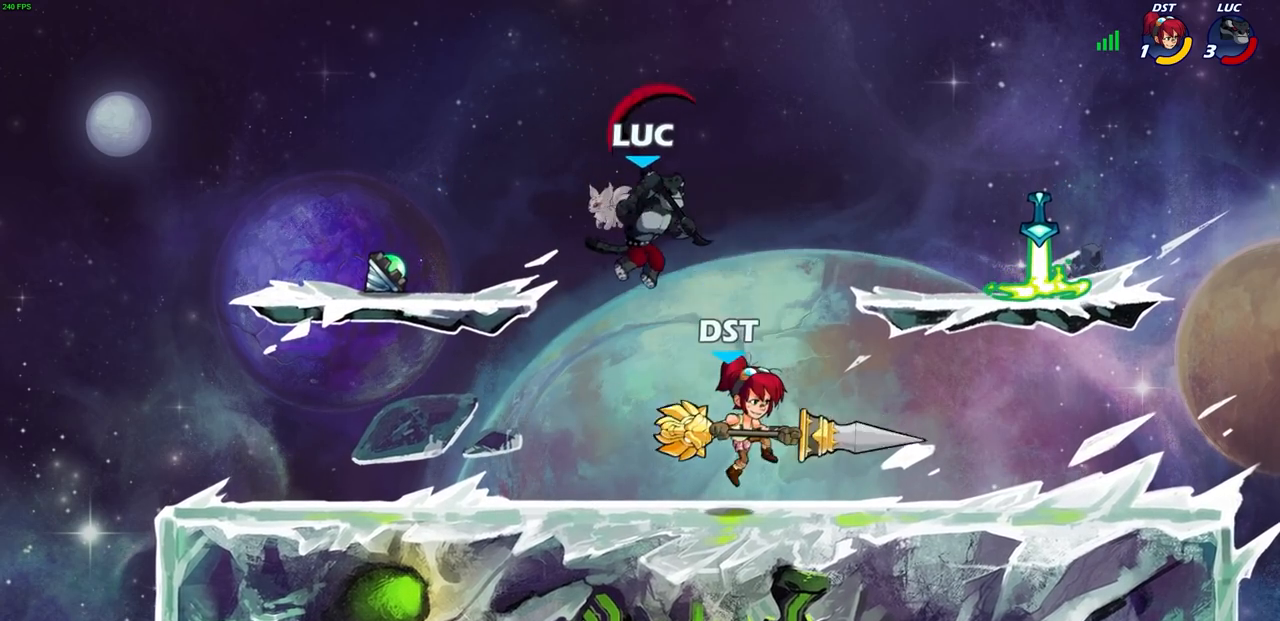
{"buttons": [], "left_stick": "up-left", "right_stick": "center", "events": [[150, "left_stick", "left"], [217, "CROSS", "down"], [283, "left_stick", "up-left"], [367, "CROSS", "up"]]}
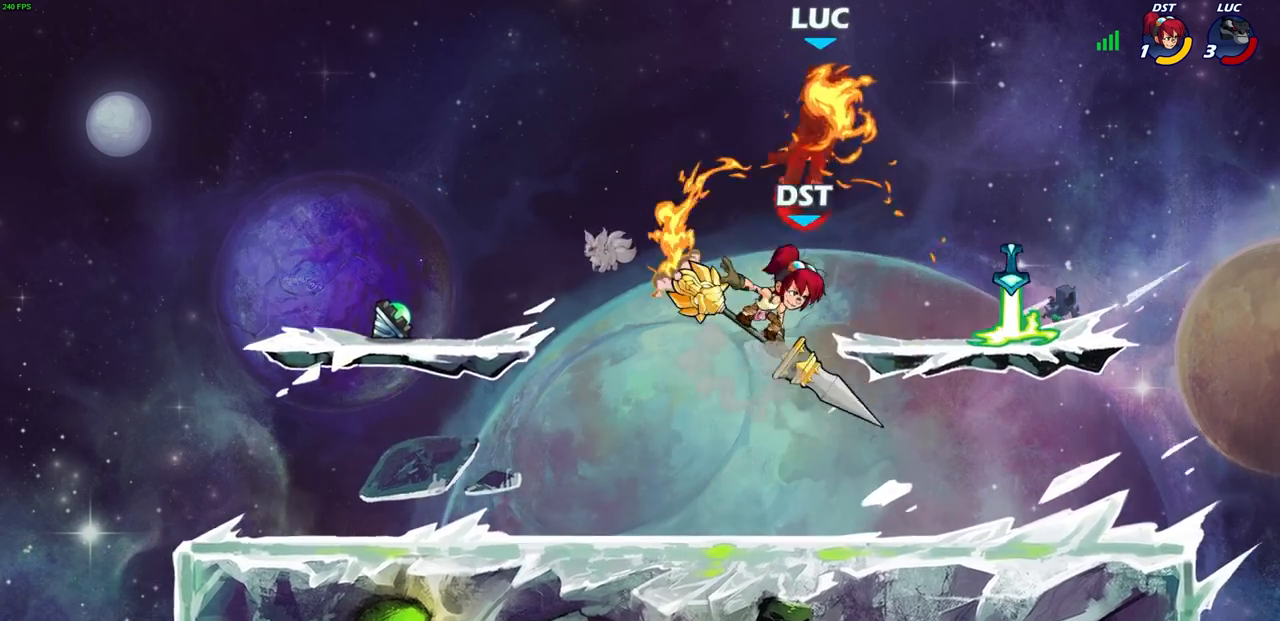
{"buttons": ["CROSS"], "left_stick": "center", "right_stick": "center", "events": [[33, "left_stick", "down-left"], [117, "left_stick", "center"], [433, "CROSS", "down"]]}
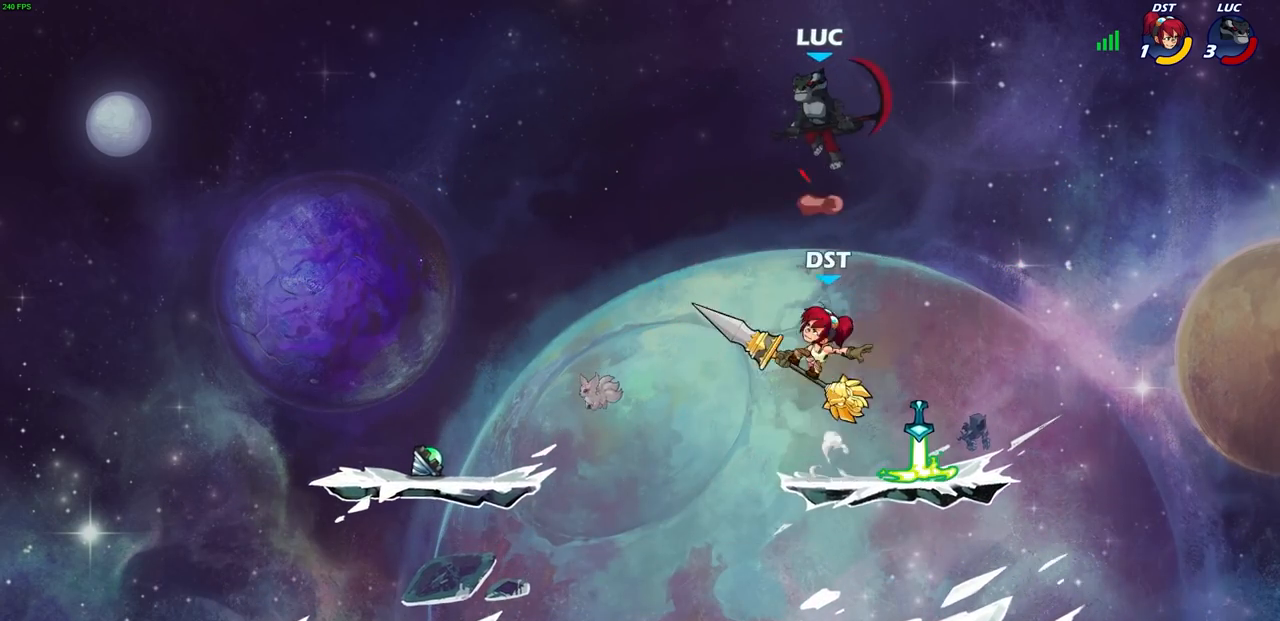
{"buttons": [], "left_stick": "down", "right_stick": "center", "events": [[50, "left_stick", "left"], [83, "CROSS", "up"], [333, "left_stick", "down-left"], [450, "left_stick", "down"]]}
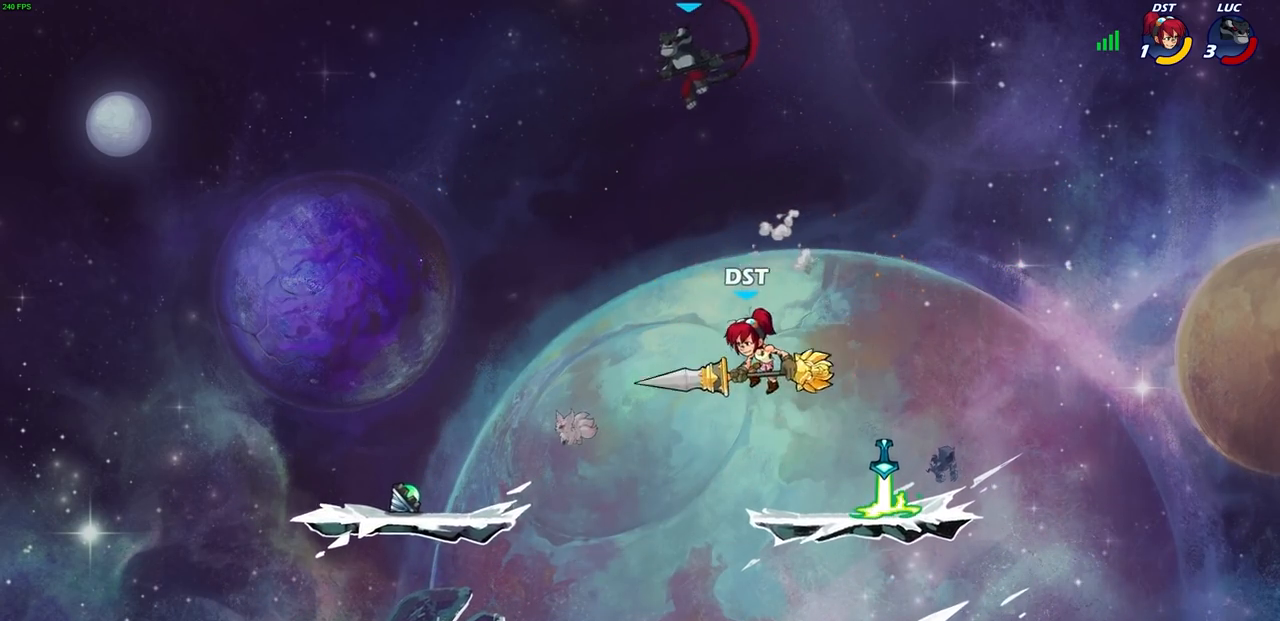
{"buttons": [], "left_stick": "down-left", "right_stick": "center", "events": [[33, "left_stick", "down-right"], [167, "left_stick", "down-left"], [350, "SQUARE", "down"], [450, "SQUARE", "up"]]}
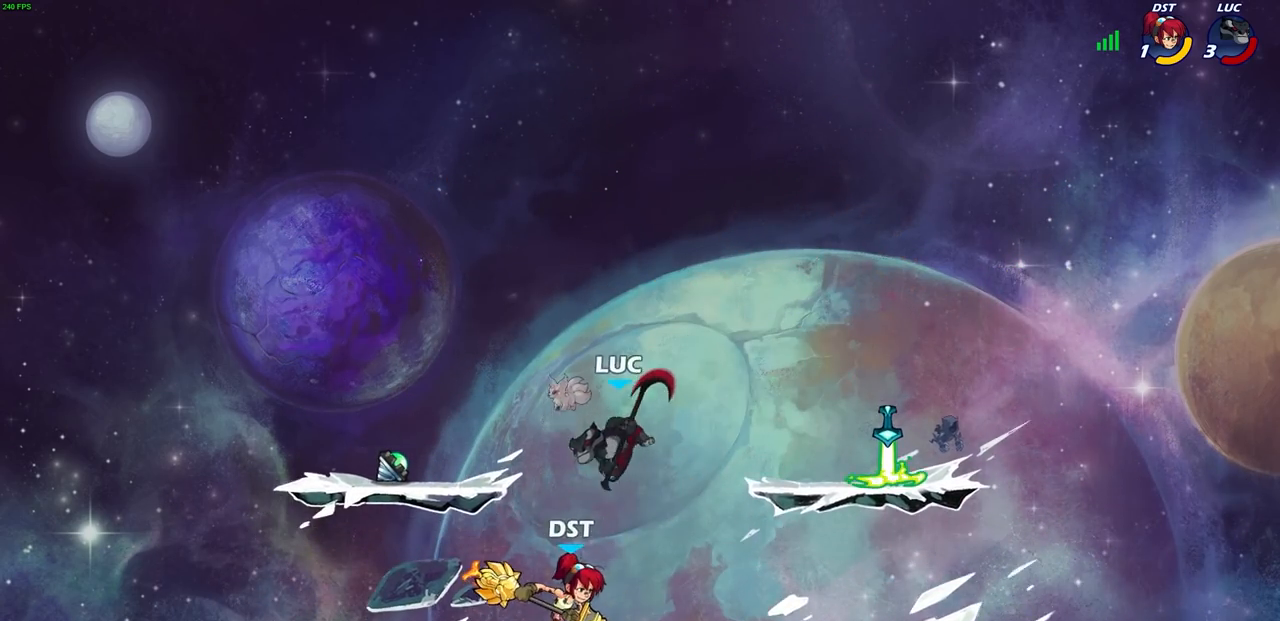
{"buttons": [], "left_stick": "up-right", "right_stick": "center", "events": [[83, "L3", "down"], [83, "left_stick", "left"], [200, "L3", "up"], [483, "left_stick", "up-right"]]}
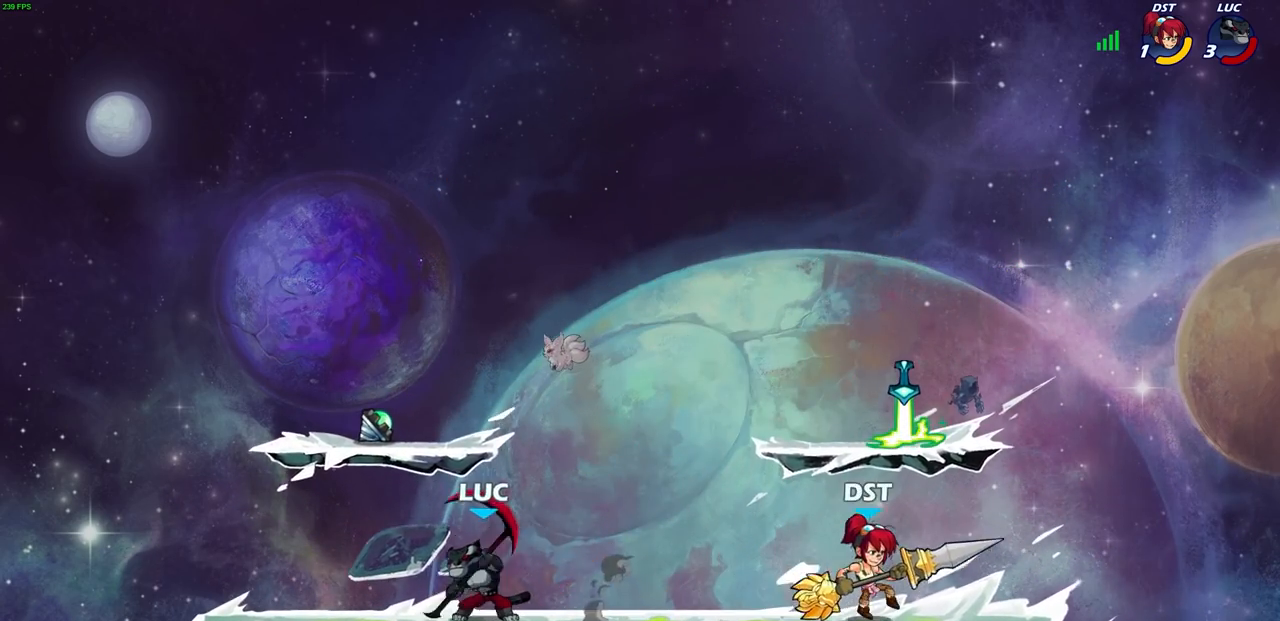
{"buttons": ["R2"], "left_stick": "right", "right_stick": "center", "events": [[50, "left_stick", "right"], [150, "R2", "down"], [233, "SQUARE", "down"], [433, "SQUARE", "up"]]}
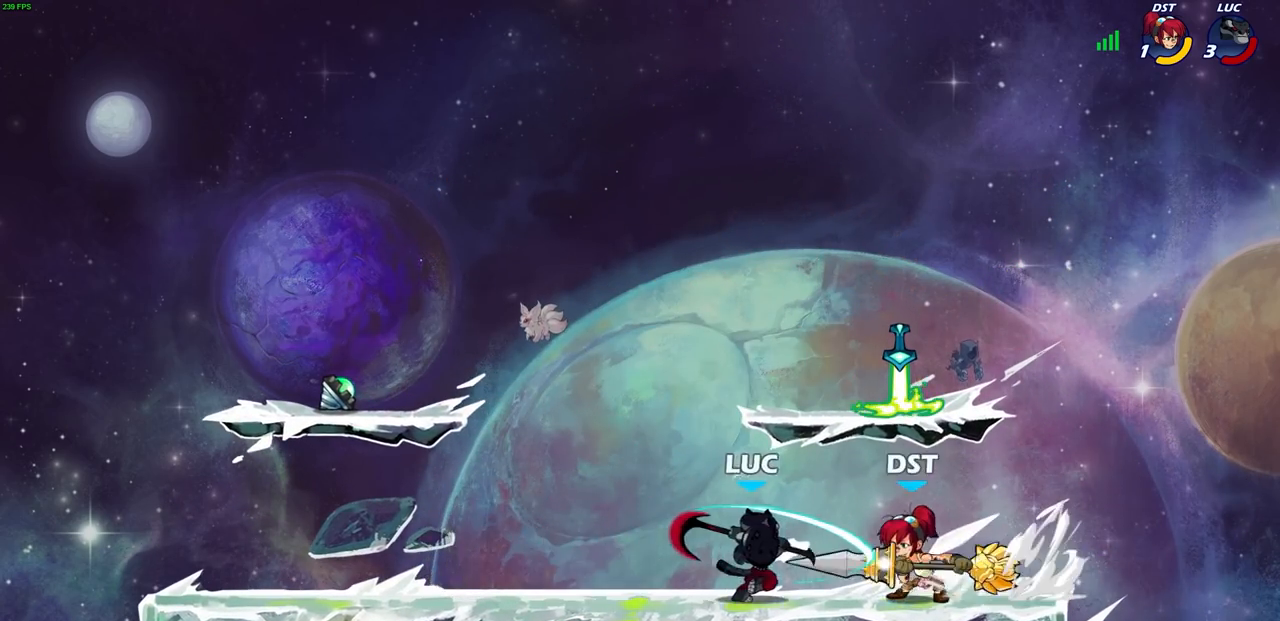
{"buttons": [], "left_stick": "down-left", "right_stick": "center", "events": [[33, "R2", "up"], [117, "left_stick", "center"], [333, "left_stick", "up-left"], [383, "CROSS", "down"], [400, "CROSS", "up"], [467, "left_stick", "down-left"]]}
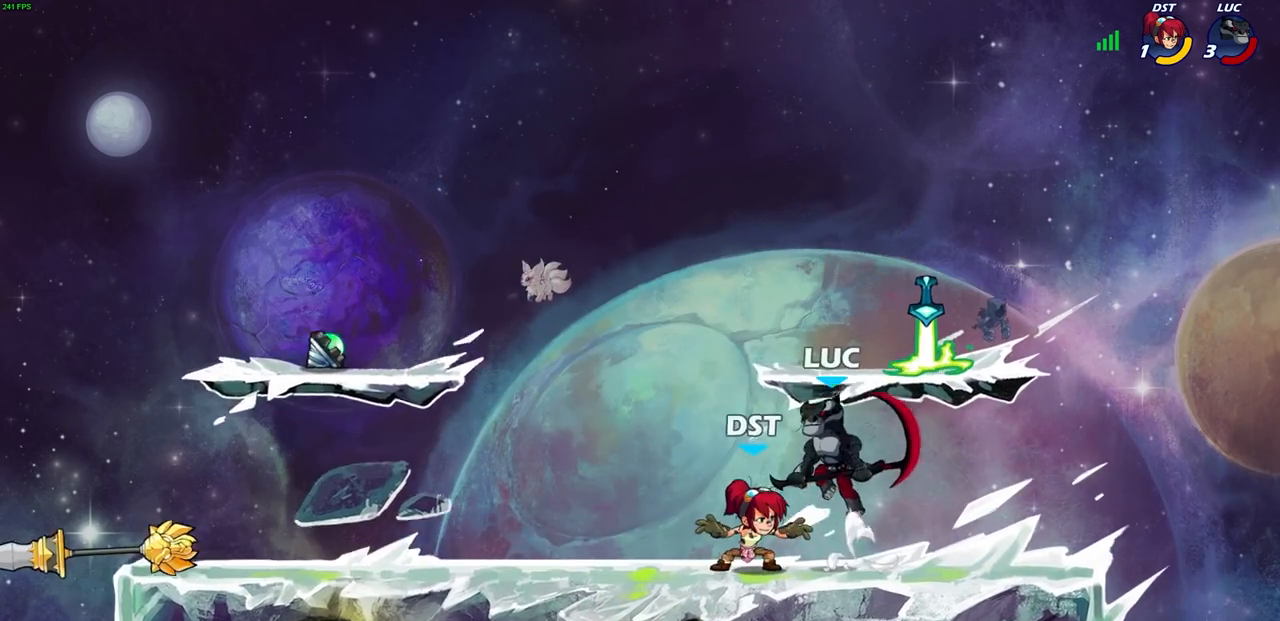
{"buttons": [], "left_stick": "right", "right_stick": "center", "events": [[33, "SQUARE", "down"], [100, "left_stick", "center"], [117, "SQUARE", "up"], [500, "left_stick", "right"]]}
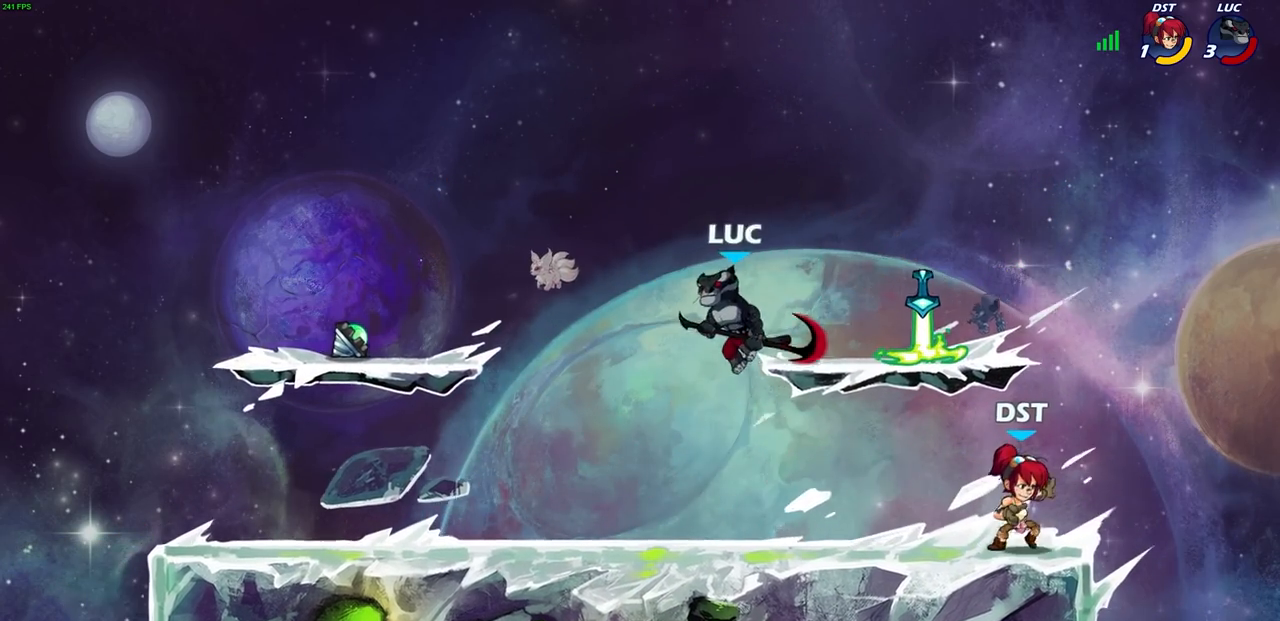
{"buttons": [], "left_stick": "left", "right_stick": "center", "events": [[133, "left_stick", "up-right"], [283, "SQUARE", "down"], [350, "SQUARE", "up"], [400, "left_stick", "left"]]}
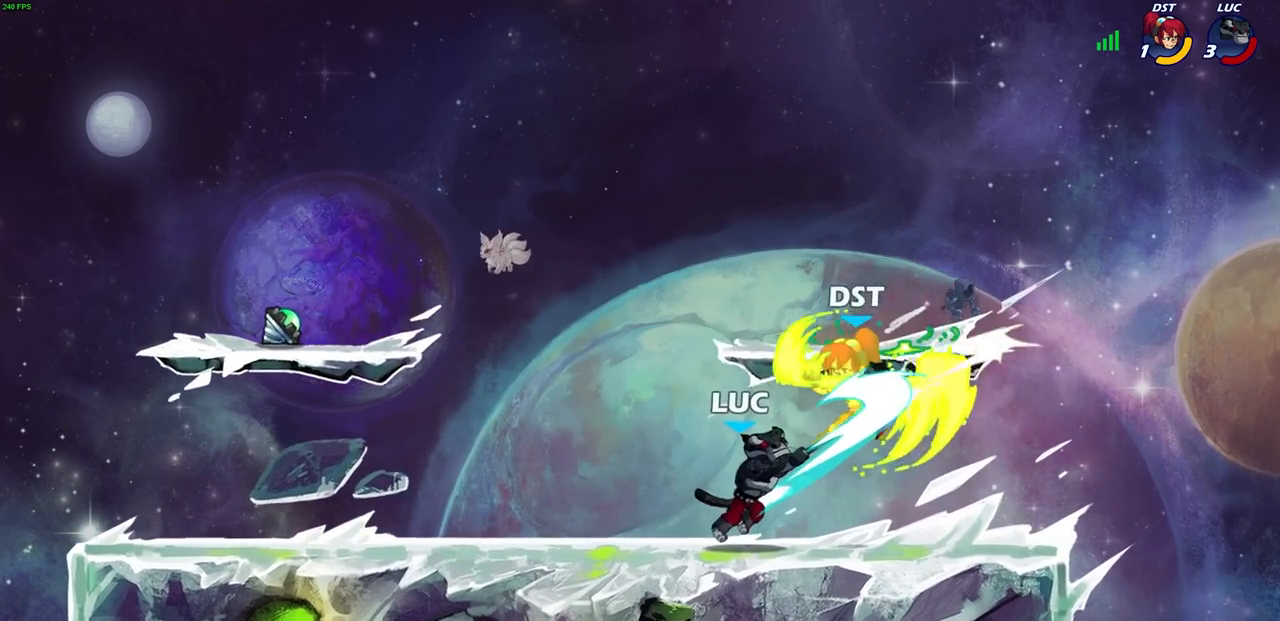
{"buttons": [], "left_stick": "down-left", "right_stick": "center", "events": [[450, "left_stick", "down-left"]]}
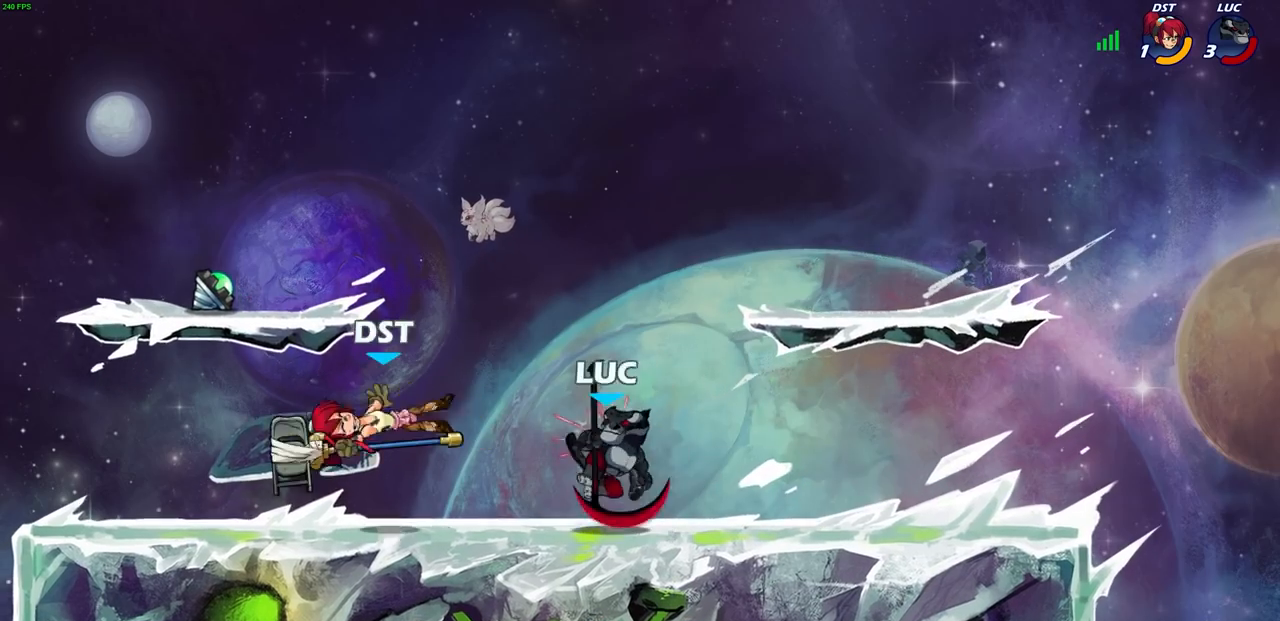
{"buttons": [], "left_stick": "left", "right_stick": "center", "events": [[133, "SQUARE", "down"], [183, "SQUARE", "up"], [183, "left_stick", "left"]]}
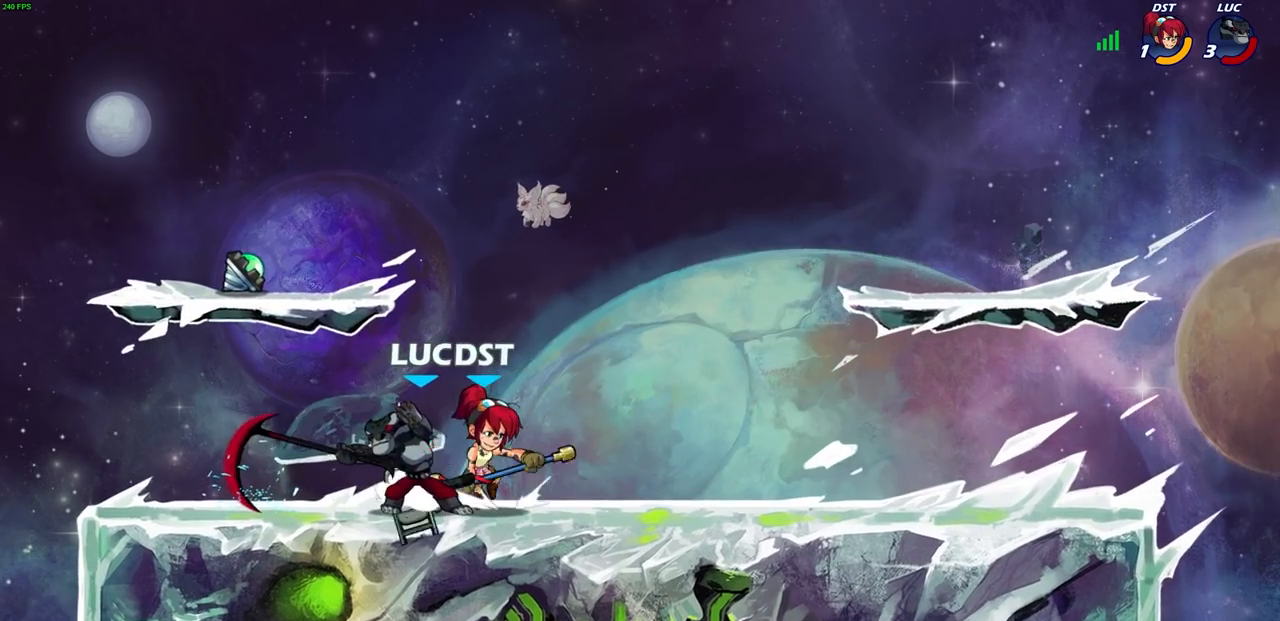
{"buttons": [], "left_stick": "center", "right_stick": "center", "events": [[117, "left_stick", "right"], [183, "SQUARE", "down"], [267, "SQUARE", "up"], [317, "left_stick", "center"]]}
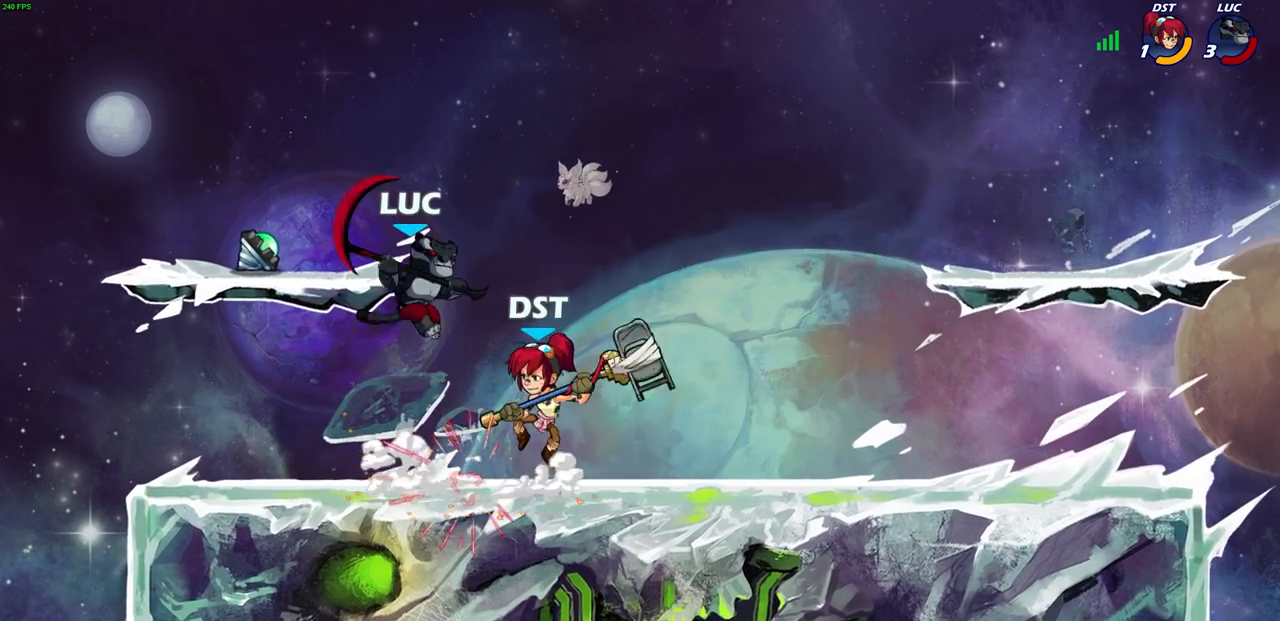
{"buttons": ["R2"], "left_stick": "down-right", "right_stick": "center", "events": [[167, "left_stick", "left"], [200, "R2", "down"], [250, "left_stick", "down-left"], [500, "left_stick", "down-right"]]}
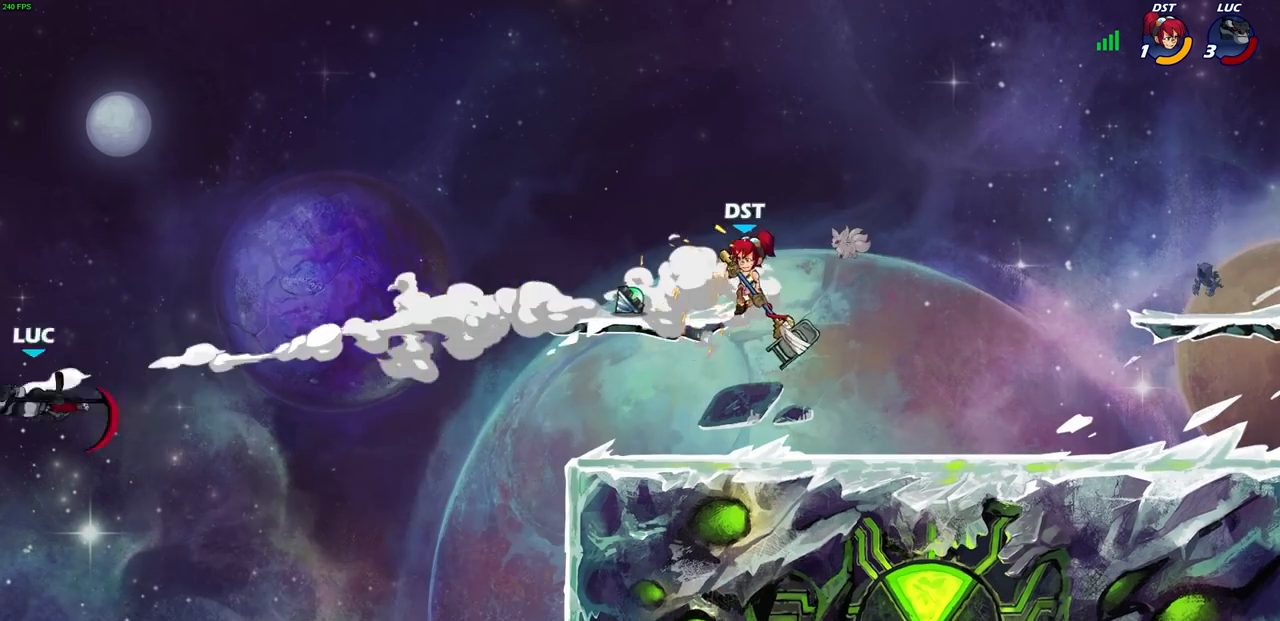
{"buttons": [], "left_stick": "right", "right_stick": "center", "events": [[17, "R2", "up"], [33, "left_stick", "right"]]}
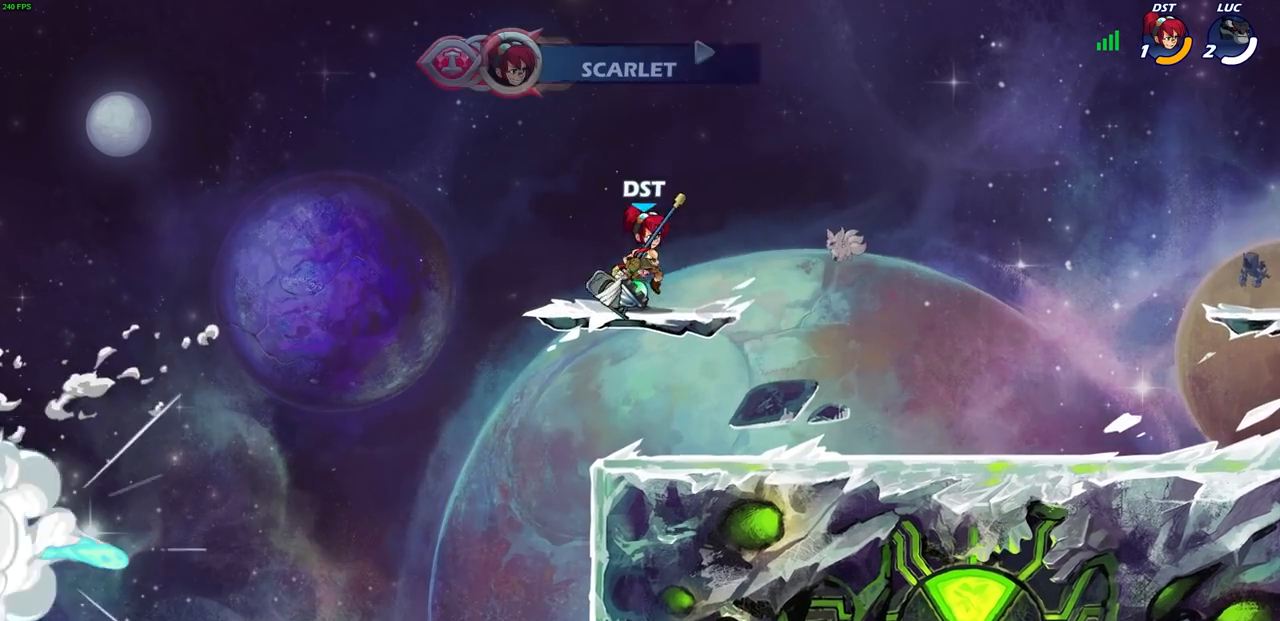
{"buttons": [], "left_stick": "center", "right_stick": "center", "events": [[133, "left_stick", "center"]]}
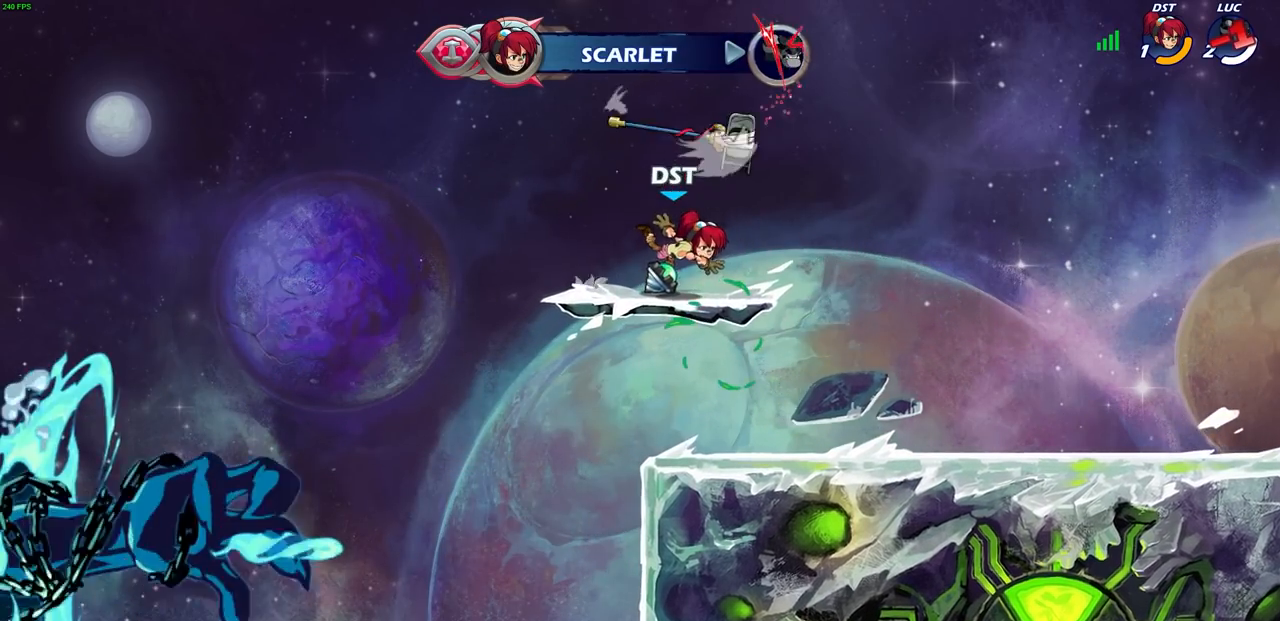
{"buttons": [], "left_stick": "center", "right_stick": "center", "events": []}
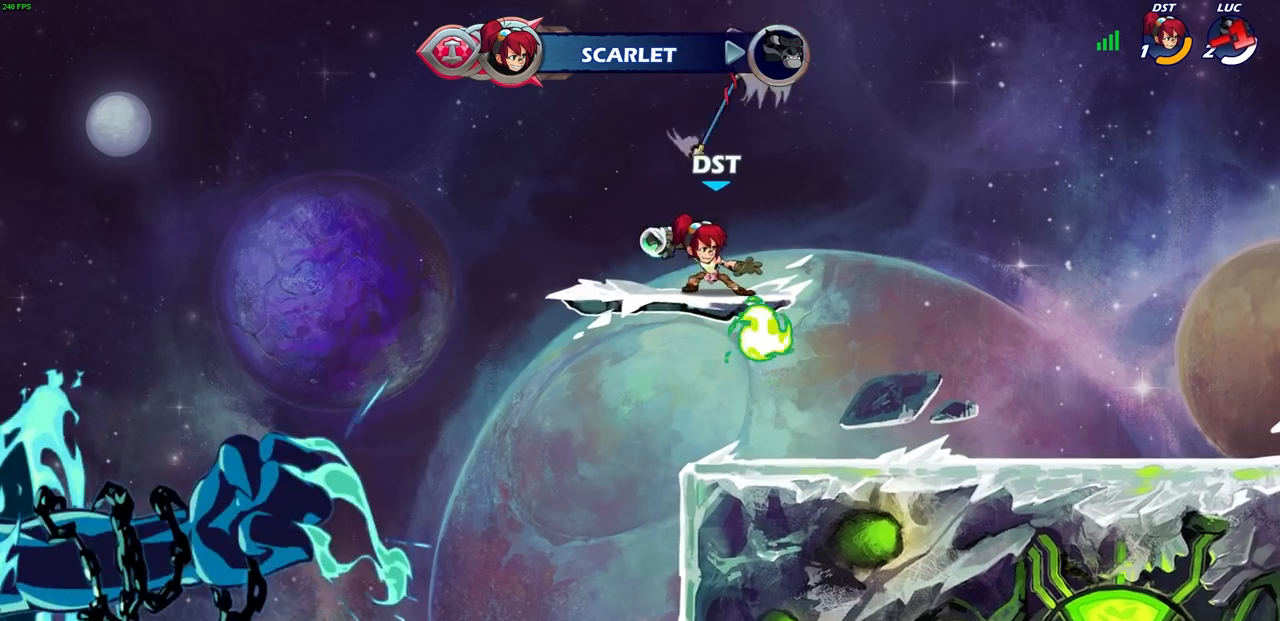
{"buttons": [], "left_stick": "center", "right_stick": "center", "events": []}
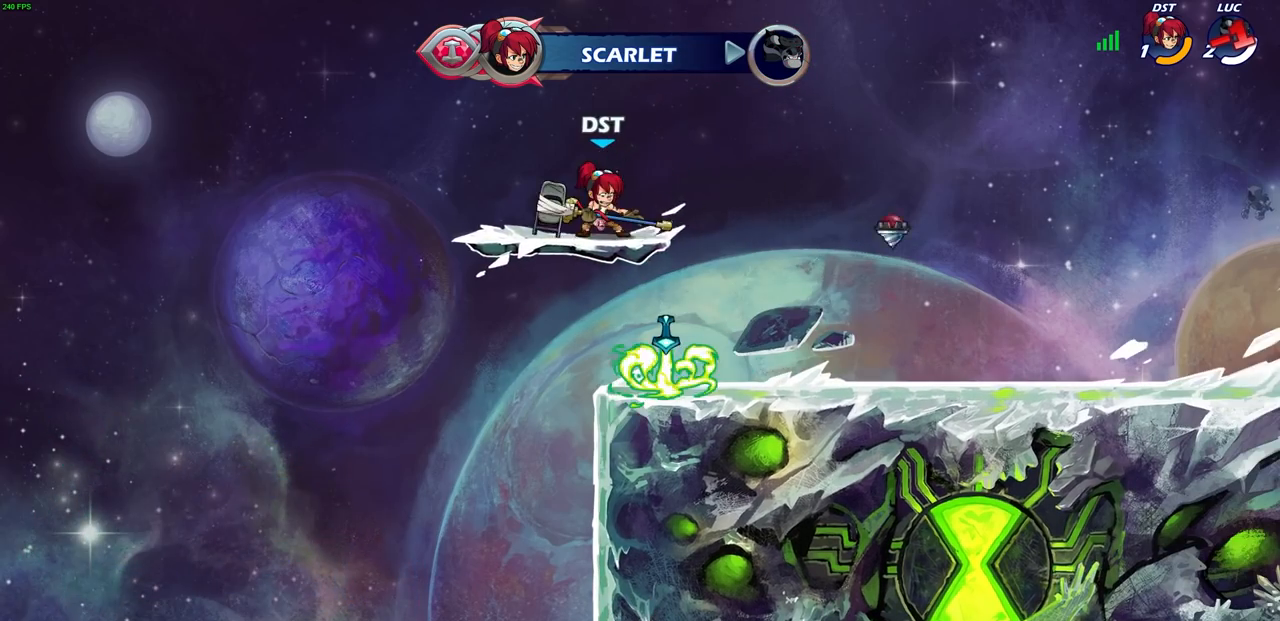
{"buttons": [], "left_stick": "center", "right_stick": "center", "events": []}
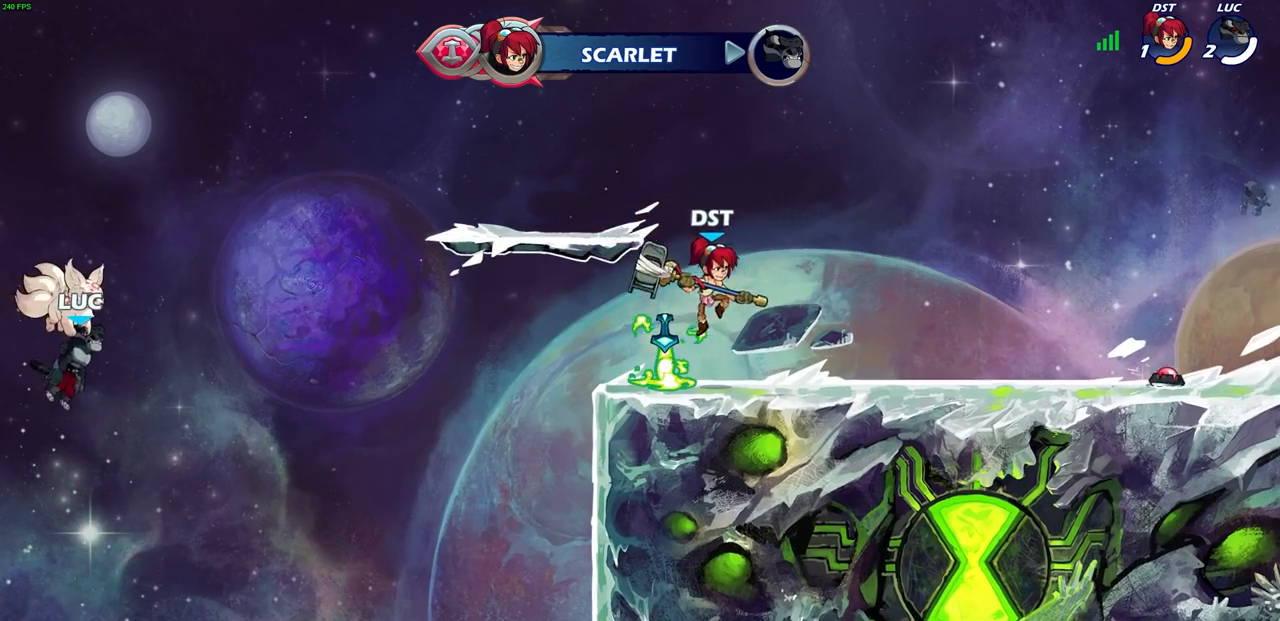
{"buttons": [], "left_stick": "center", "right_stick": "center", "events": []}
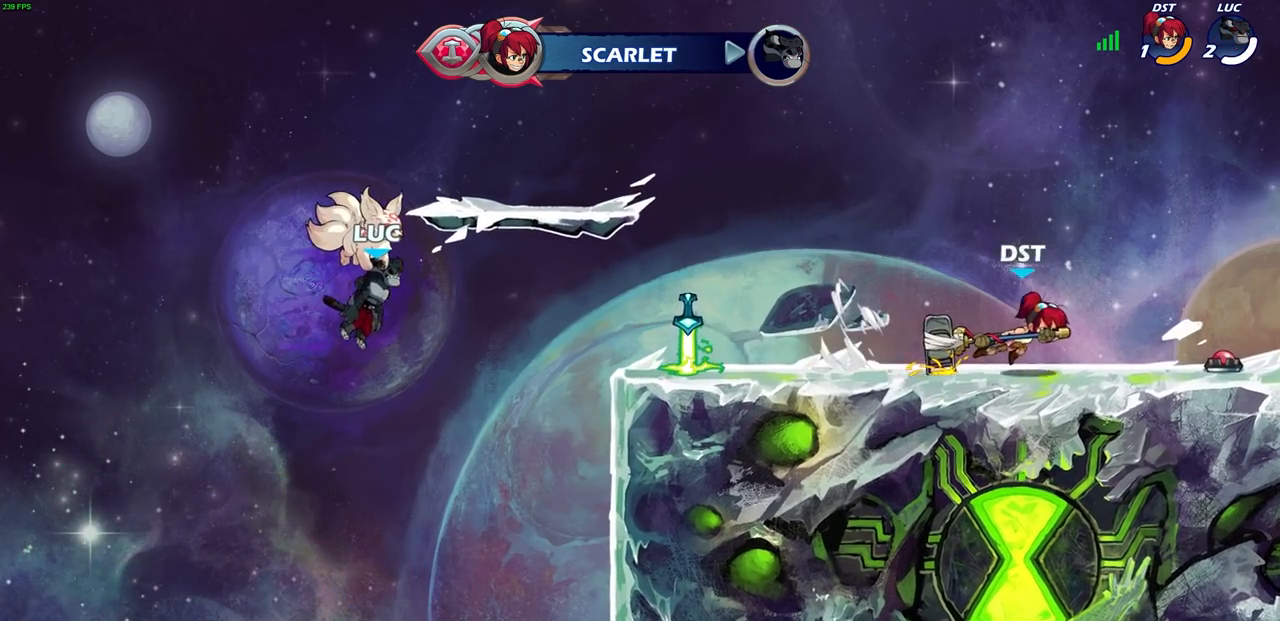
{"buttons": [], "left_stick": "center", "right_stick": "center", "events": []}
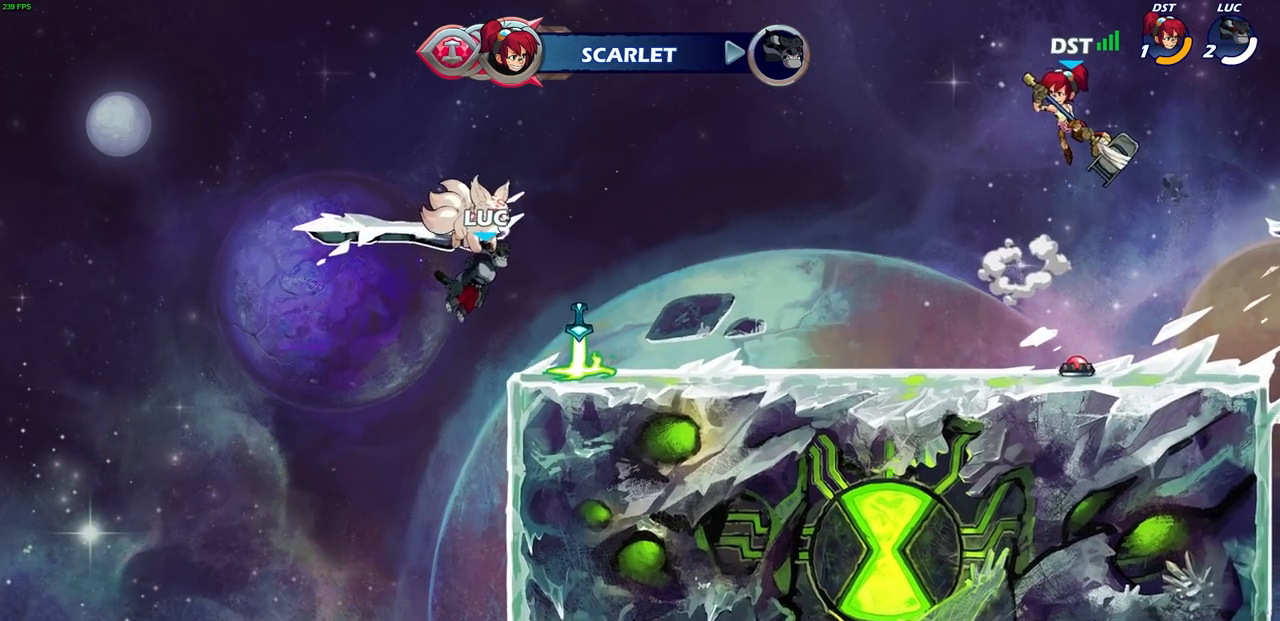
{"buttons": [], "left_stick": "center", "right_stick": "center", "events": []}
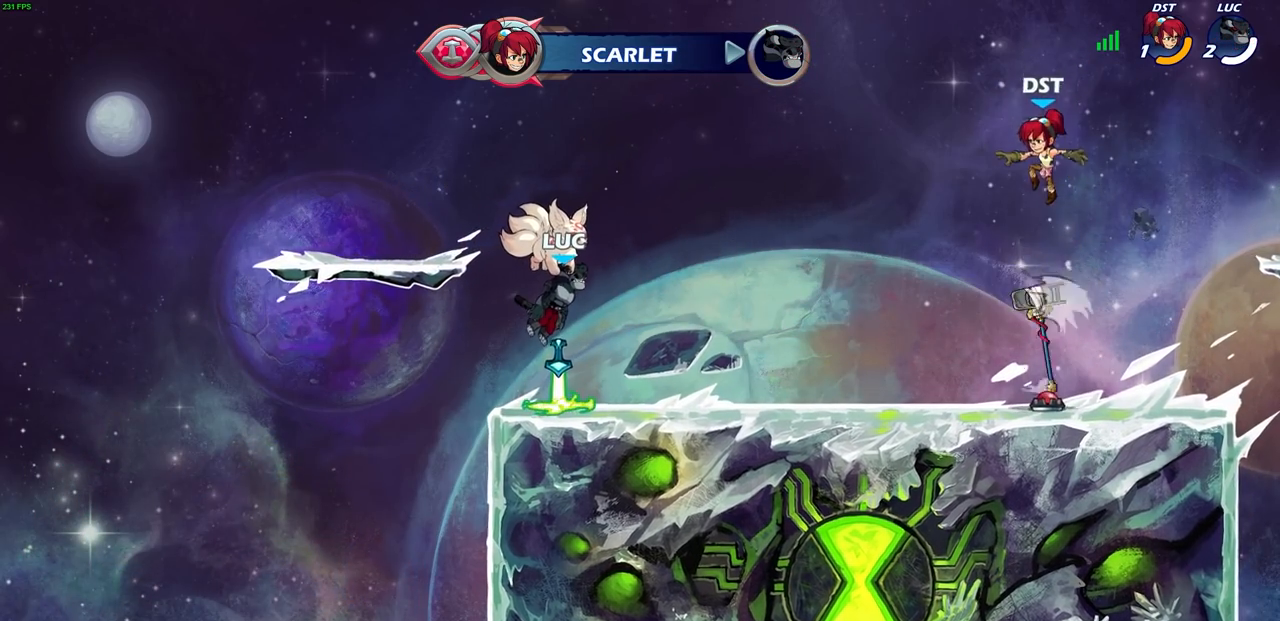
{"buttons": [], "left_stick": "center", "right_stick": "center", "events": []}
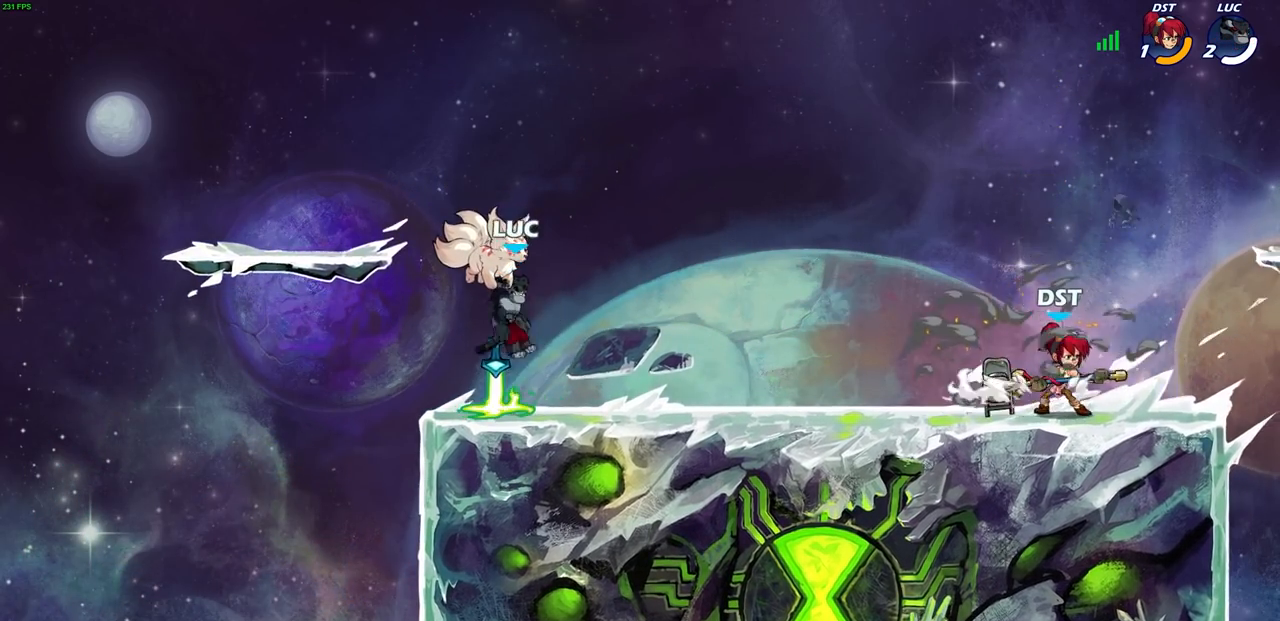
{"buttons": [], "left_stick": "center", "right_stick": "center", "events": []}
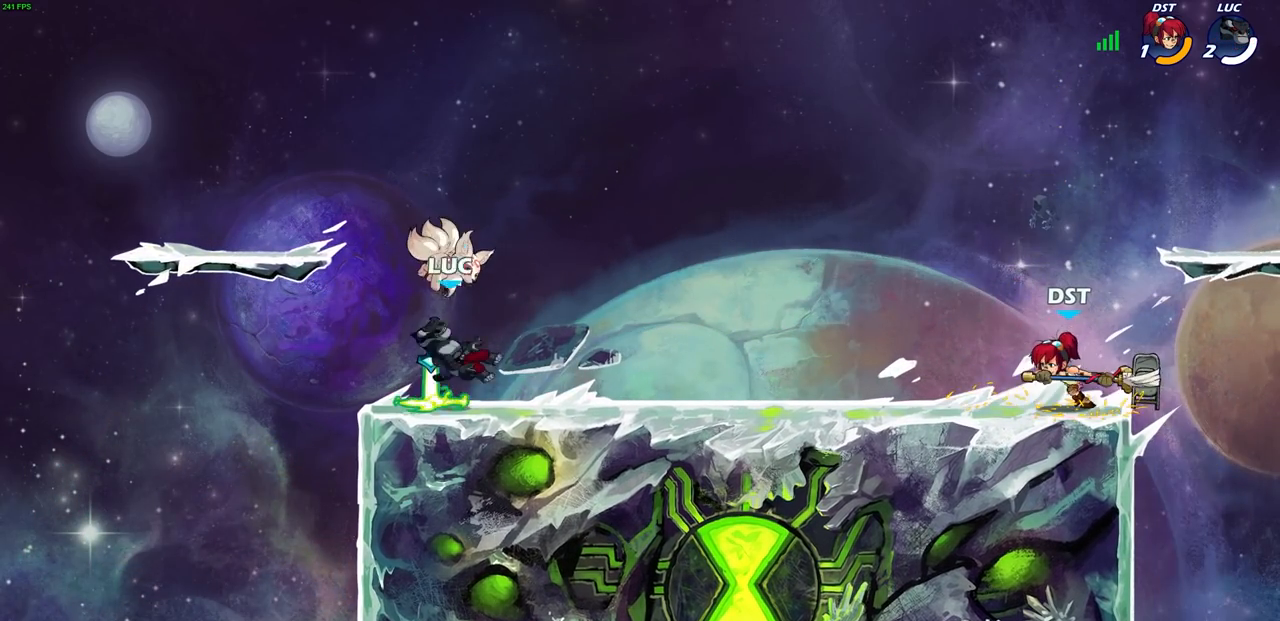
{"buttons": [], "left_stick": "center", "right_stick": "center", "events": [[17, "left_stick", "right"], [117, "R1", "down"], [250, "R1", "up"], [467, "left_stick", "center"]]}
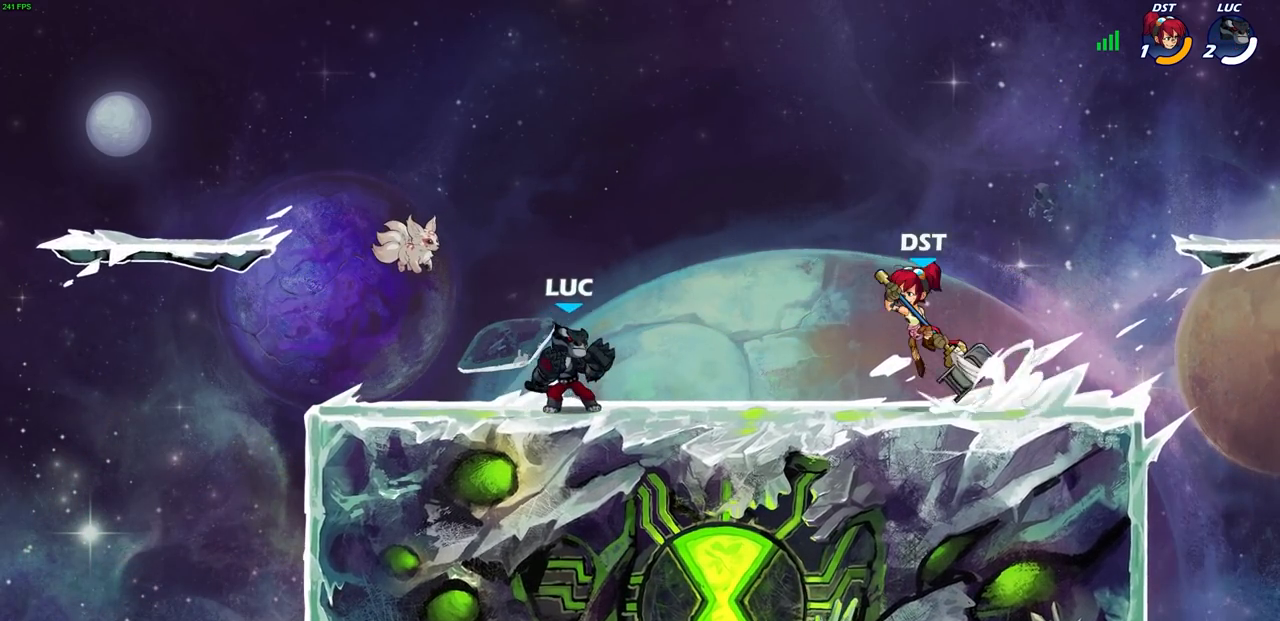
{"buttons": ["SQUARE"], "left_stick": "center", "right_stick": "center", "events": [[467, "SQUARE", "down"]]}
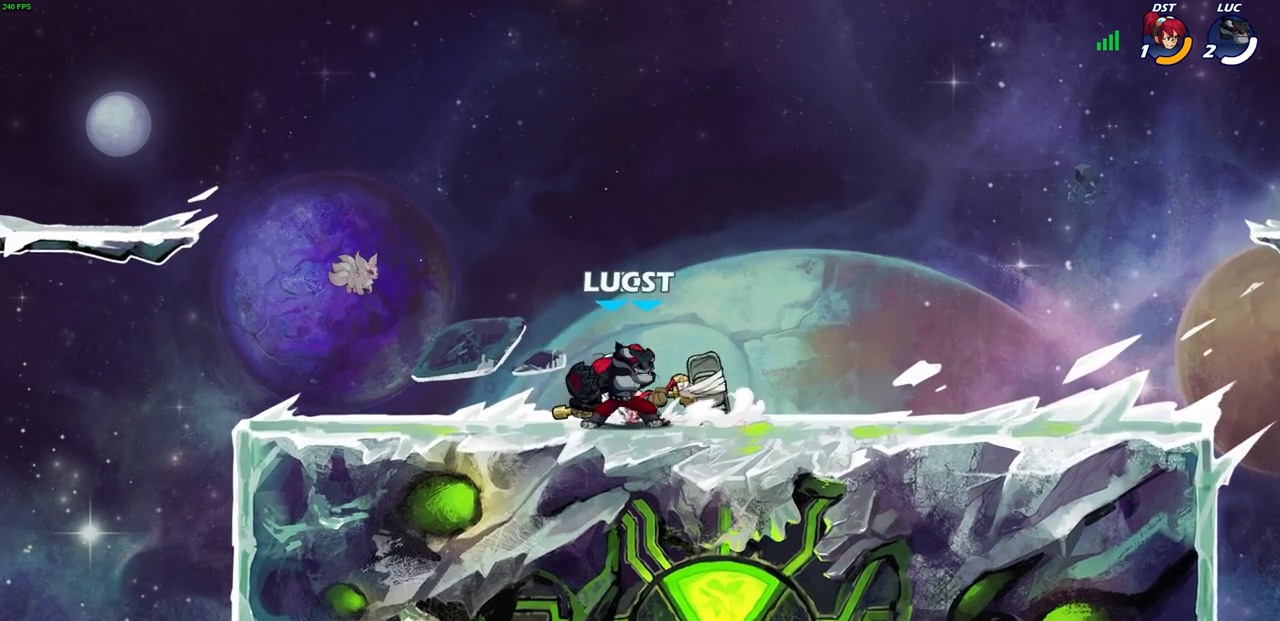
{"buttons": [], "left_stick": "left", "right_stick": "center", "events": [[50, "SQUARE", "up"], [150, "SQUARE", "down"], [217, "SQUARE", "up"], [317, "SQUARE", "down"], [400, "SQUARE", "up"], [450, "left_stick", "left"]]}
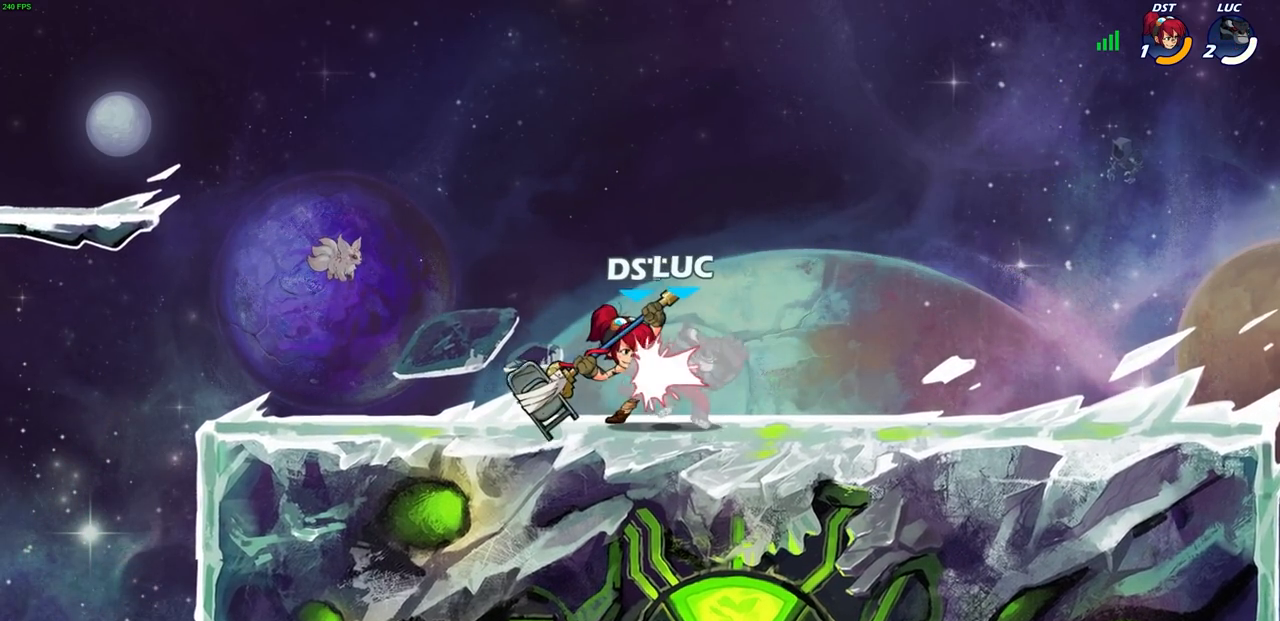
{"buttons": ["CROSS", "R2"], "left_stick": "center", "right_stick": "center", "events": [[83, "CROSS", "down"], [133, "left_stick", "up-left"], [150, "R2", "down"], [233, "CROSS", "up"], [233, "R2", "up"], [300, "left_stick", "center"], [417, "R2", "down"], [450, "CROSS", "down"]]}
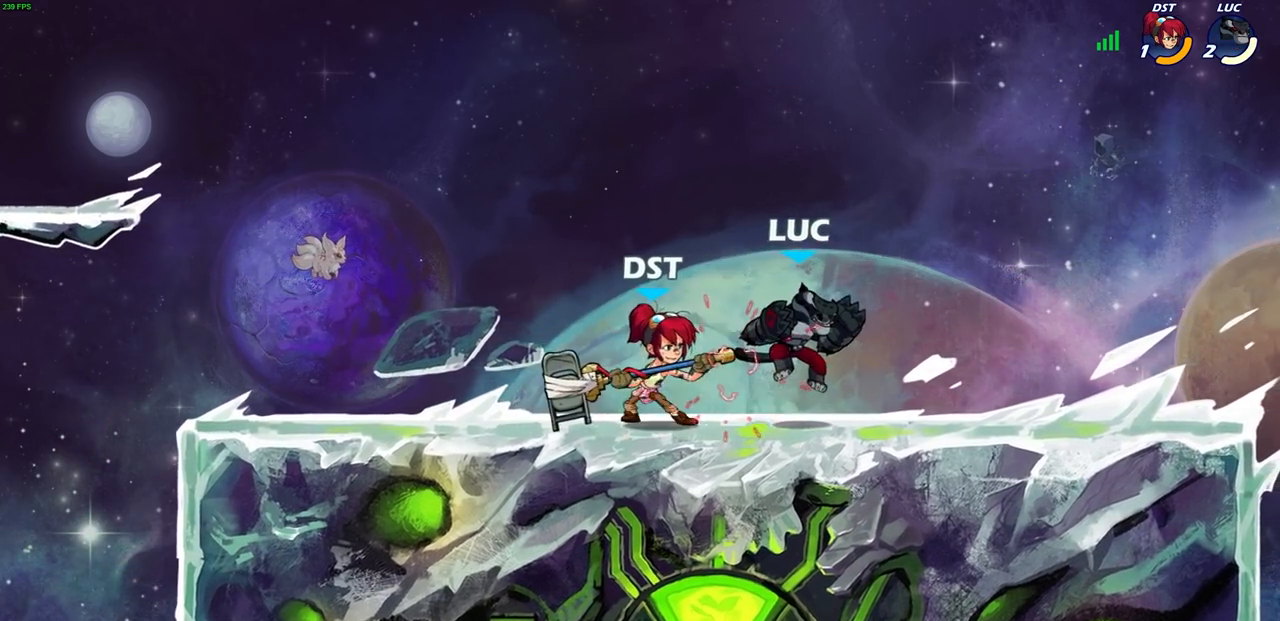
{"buttons": ["R1"], "left_stick": "right", "right_stick": "center", "events": [[33, "CROSS", "up"], [50, "R2", "up"], [133, "CROSS", "down"], [150, "R1", "down"], [150, "R2", "down"], [283, "CROSS", "up"], [283, "R1", "up"], [300, "R2", "up"], [417, "R1", "down"], [433, "left_stick", "right"]]}